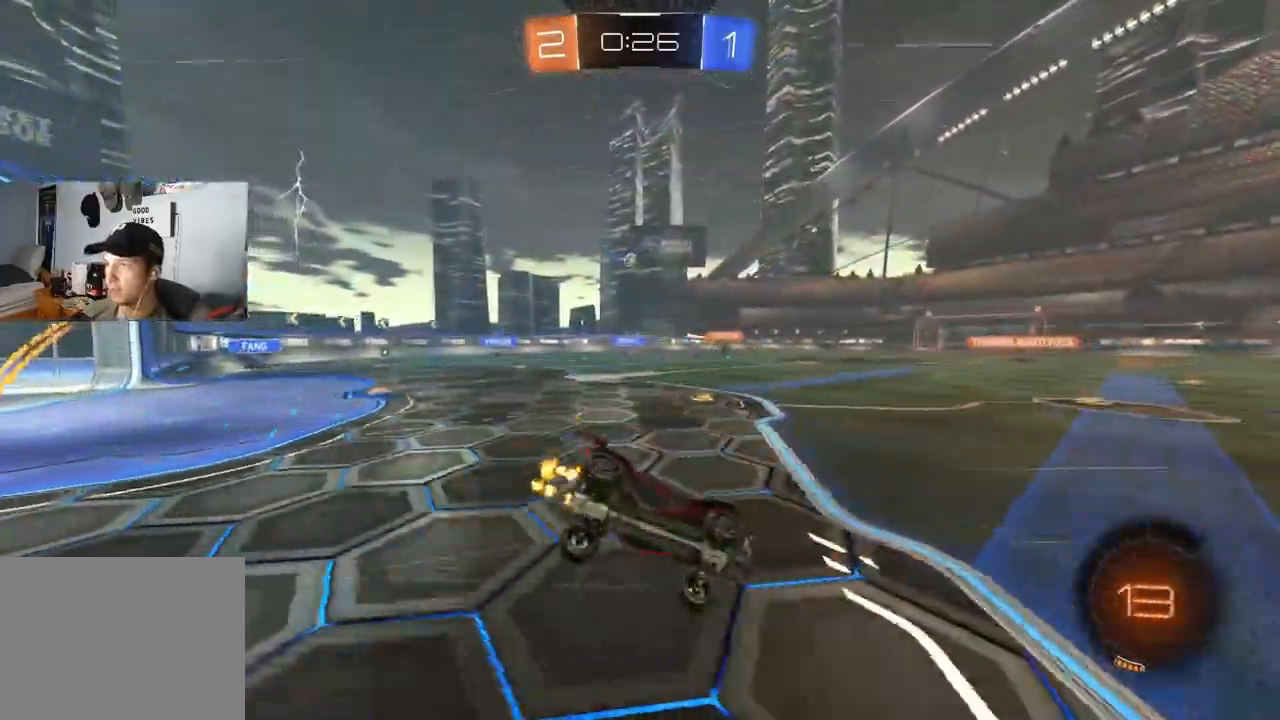
Gameplay with a controller (PlayStation layout); each line is a JSON object with the inputs held at the frame after it. "events" lists button and stick changes between this image and that frame as [ms after this image, input, new state], when the widget could be followed in between.
{"buttons": ["L1"], "left_stick": "down-left", "right_stick": "center", "events": [[33, "left_stick", "down"], [83, "TRIANGLE", "down"], [167, "TRIANGLE", "up"], [167, "left_stick", "down-left"]]}
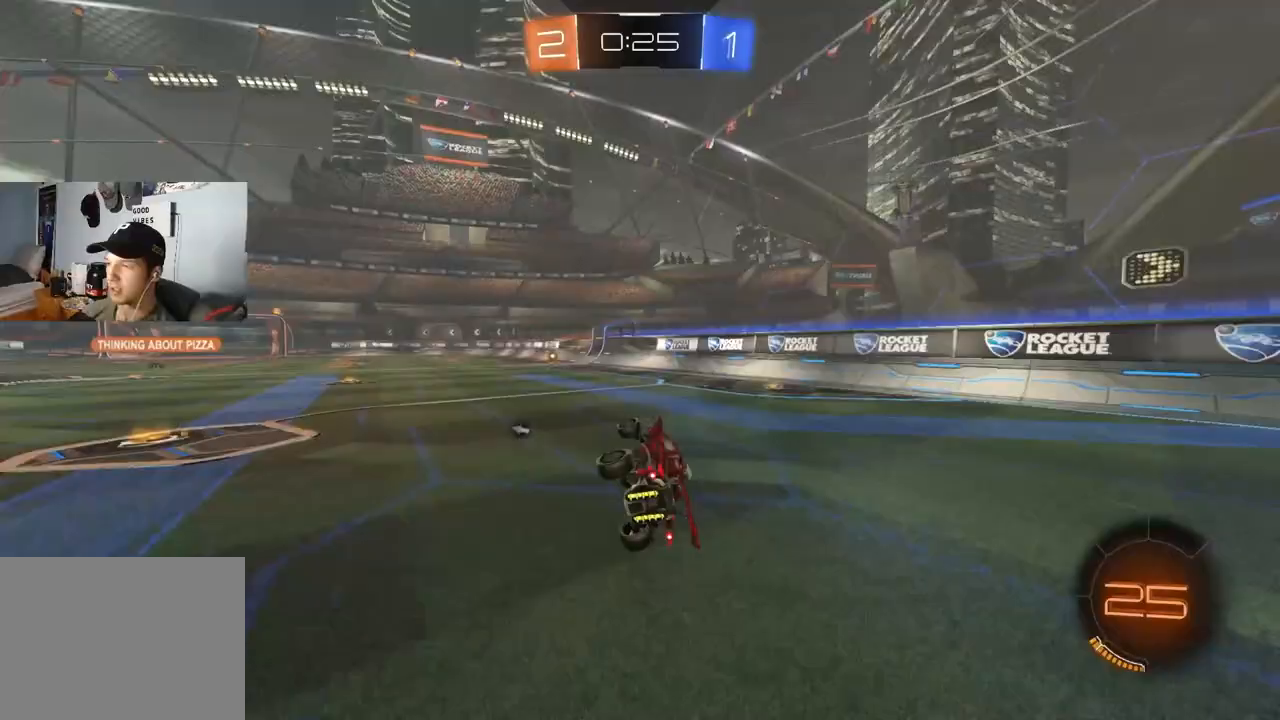
{"buttons": ["R2"], "left_stick": "left", "right_stick": "center", "events": [[83, "L1", "up"], [83, "R2", "down"], [83, "left_stick", "center"], [150, "TRIANGLE", "down"], [250, "TRIANGLE", "up"], [467, "left_stick", "left"]]}
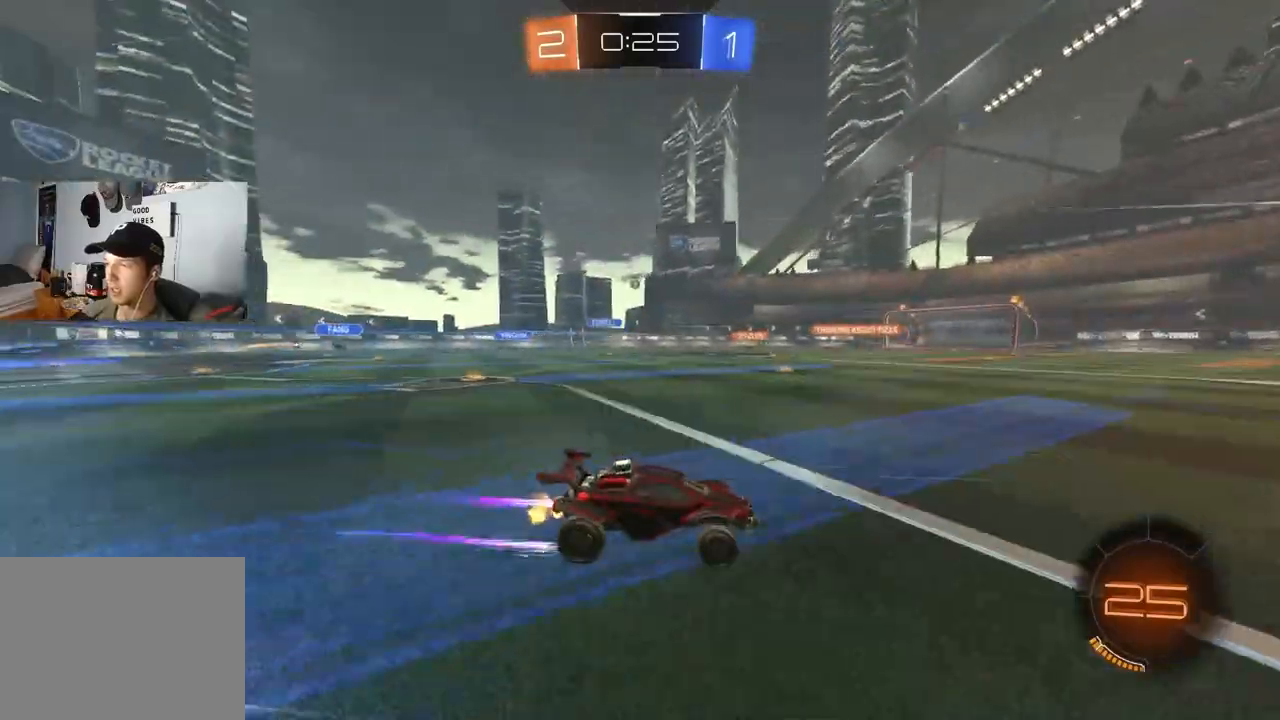
{"buttons": ["R2"], "left_stick": "left", "right_stick": "center", "events": [[100, "left_stick", "center"], [367, "left_stick", "left"]]}
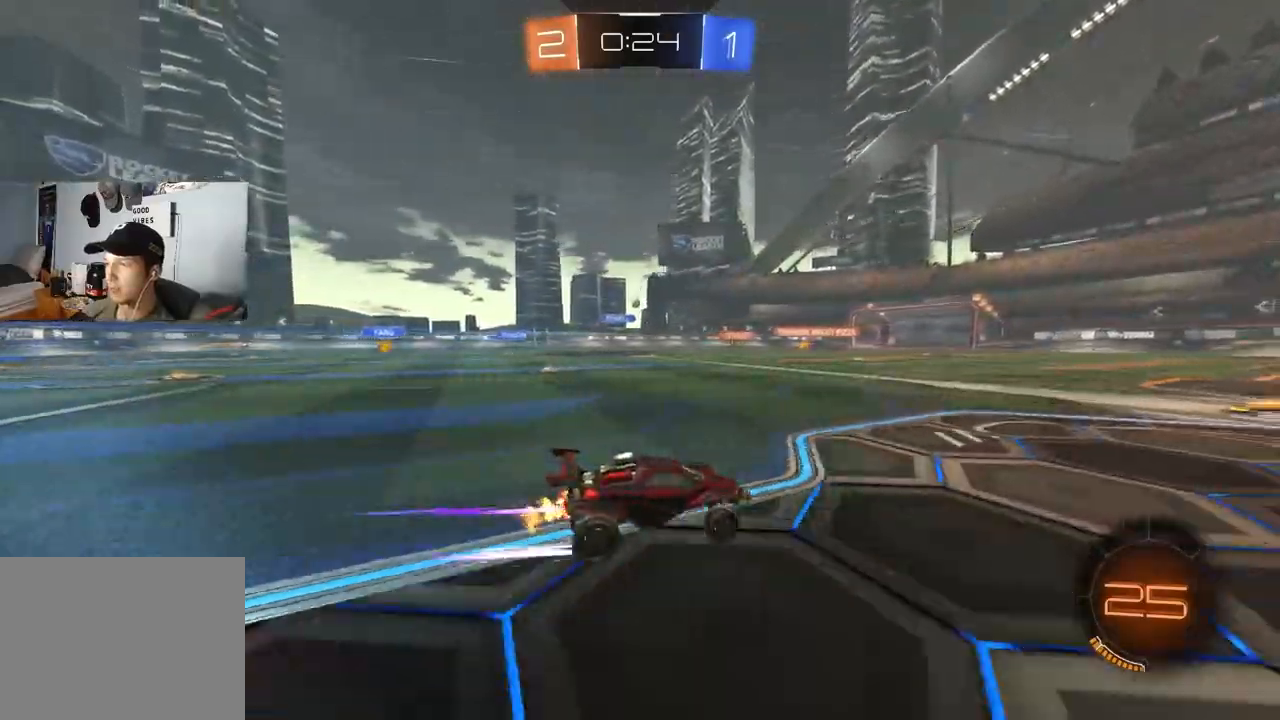
{"buttons": ["R2"], "left_stick": "center", "right_stick": "center", "events": [[33, "left_stick", "center"], [333, "left_stick", "left"], [433, "left_stick", "center"]]}
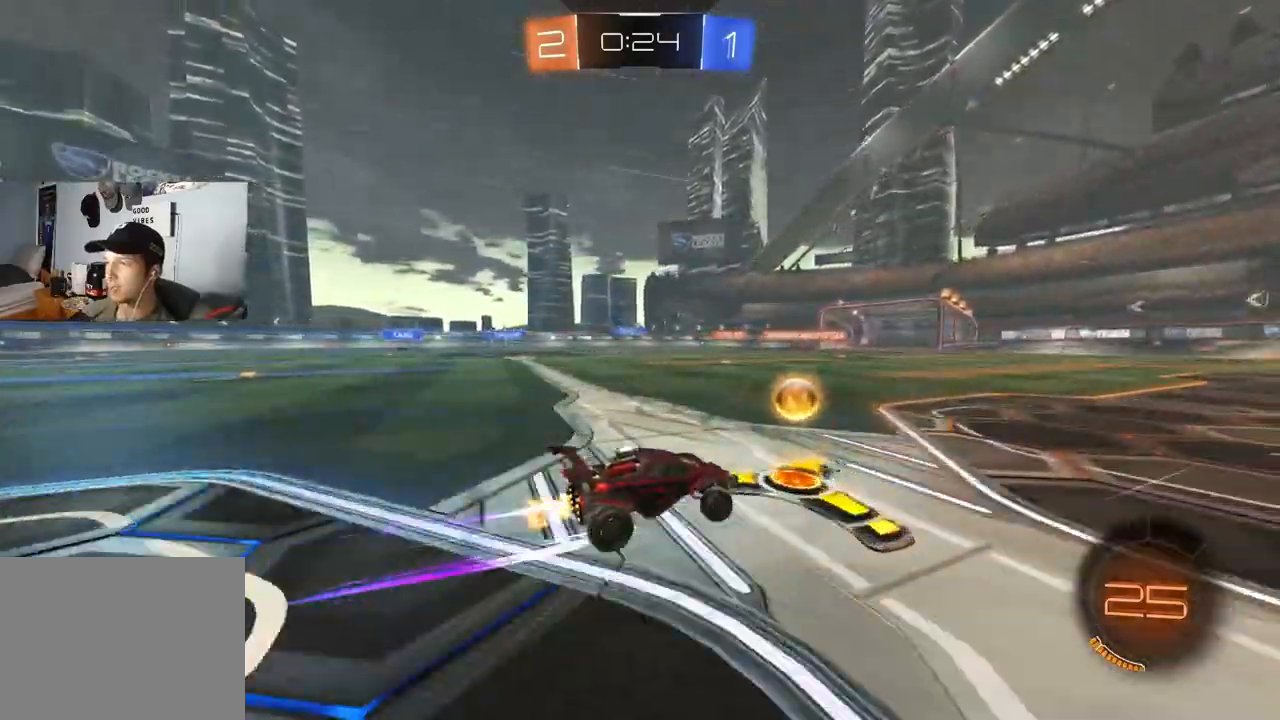
{"buttons": ["R2"], "left_stick": "center", "right_stick": "center", "events": [[350, "left_stick", "left"], [467, "left_stick", "center"]]}
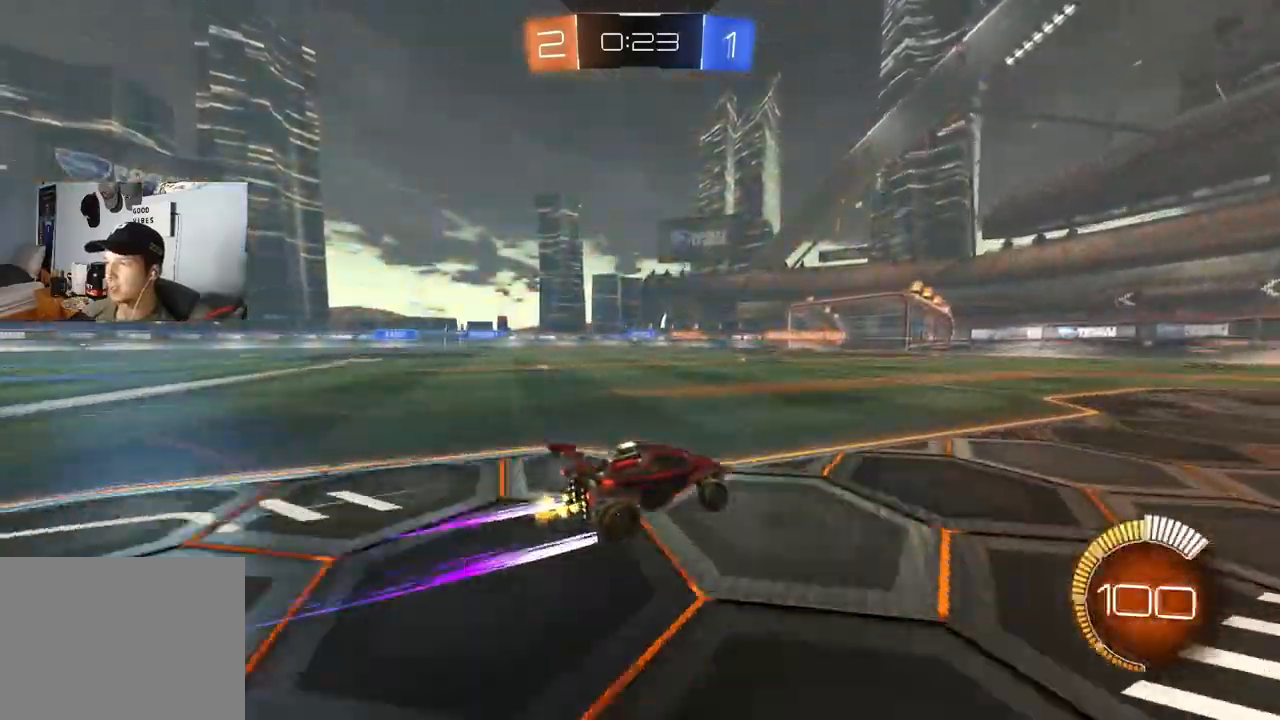
{"buttons": ["CIRCLE", "R2"], "left_stick": "left", "right_stick": "center", "events": [[100, "left_stick", "left"], [267, "left_stick", "center"], [317, "left_stick", "left"], [467, "CIRCLE", "down"]]}
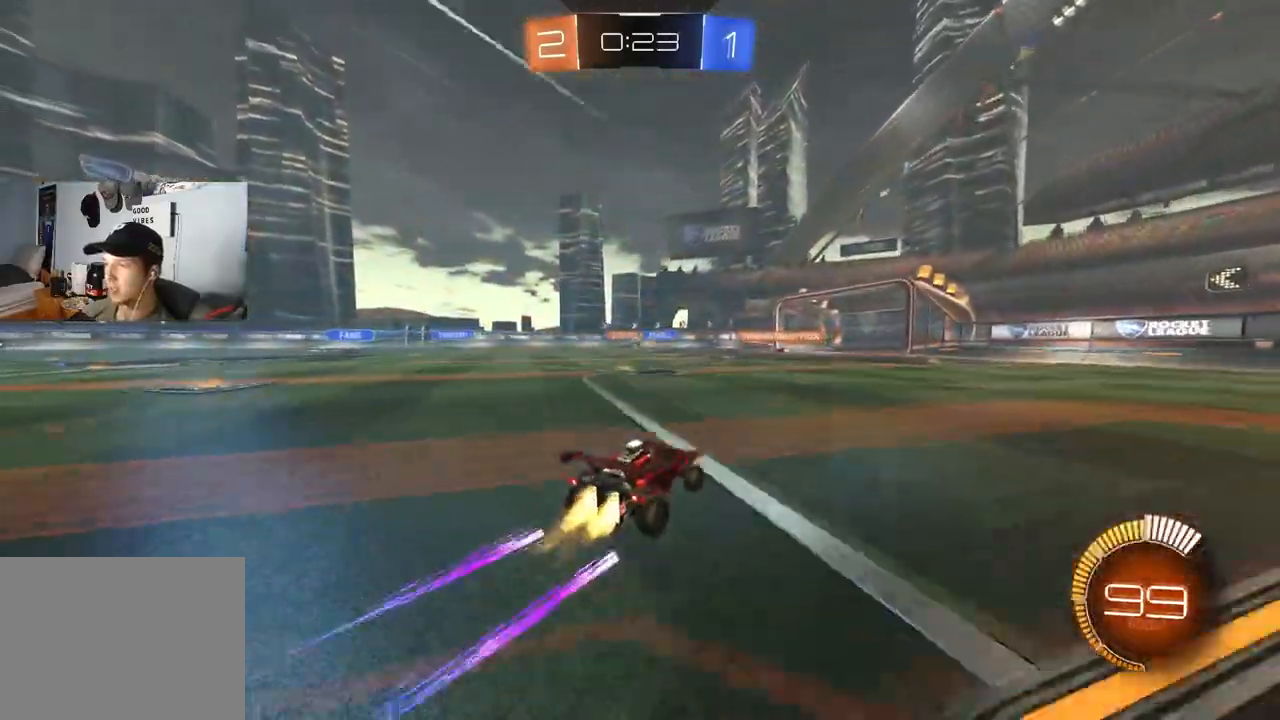
{"buttons": ["R2"], "left_stick": "center", "right_stick": "center", "events": [[83, "CIRCLE", "up"], [217, "left_stick", "down-right"], [450, "left_stick", "center"]]}
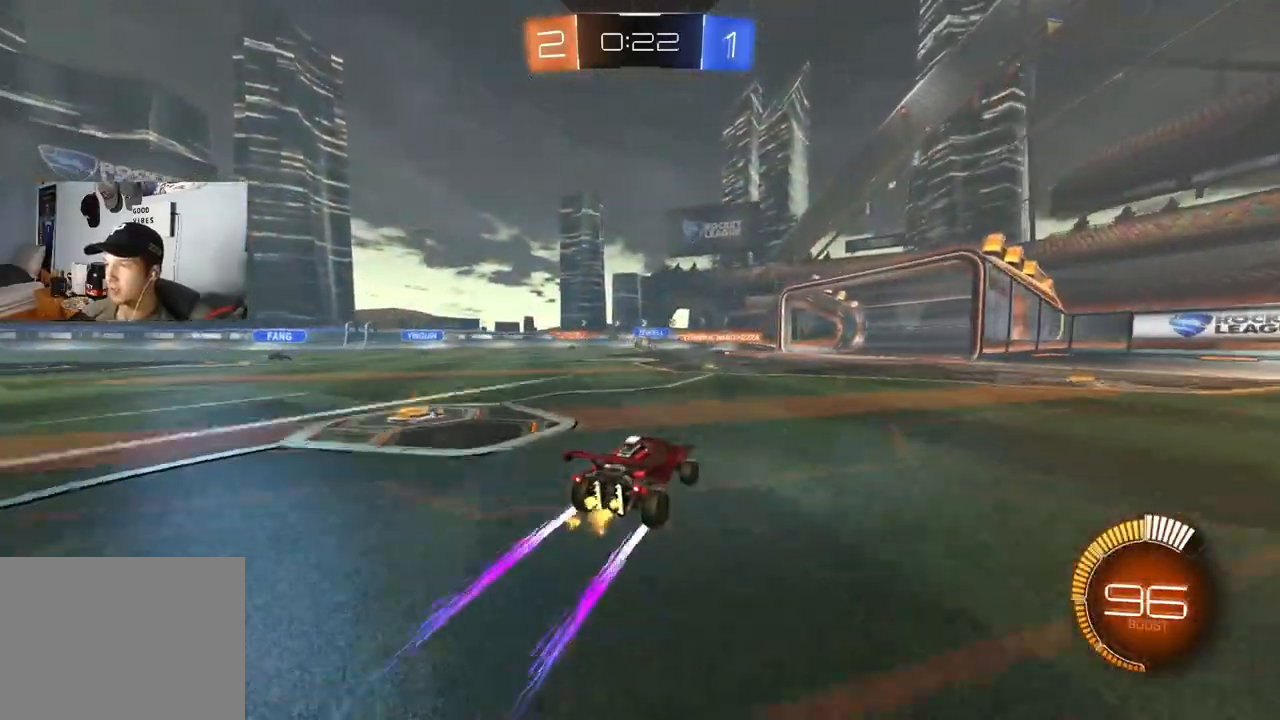
{"buttons": ["CIRCLE", "R2"], "left_stick": "right", "right_stick": "center", "events": [[133, "left_stick", "left"], [233, "R2", "up"], [333, "L1", "down"], [333, "R2", "down"], [383, "CIRCLE", "down"], [383, "L1", "up"], [417, "left_stick", "center"], [483, "left_stick", "right"]]}
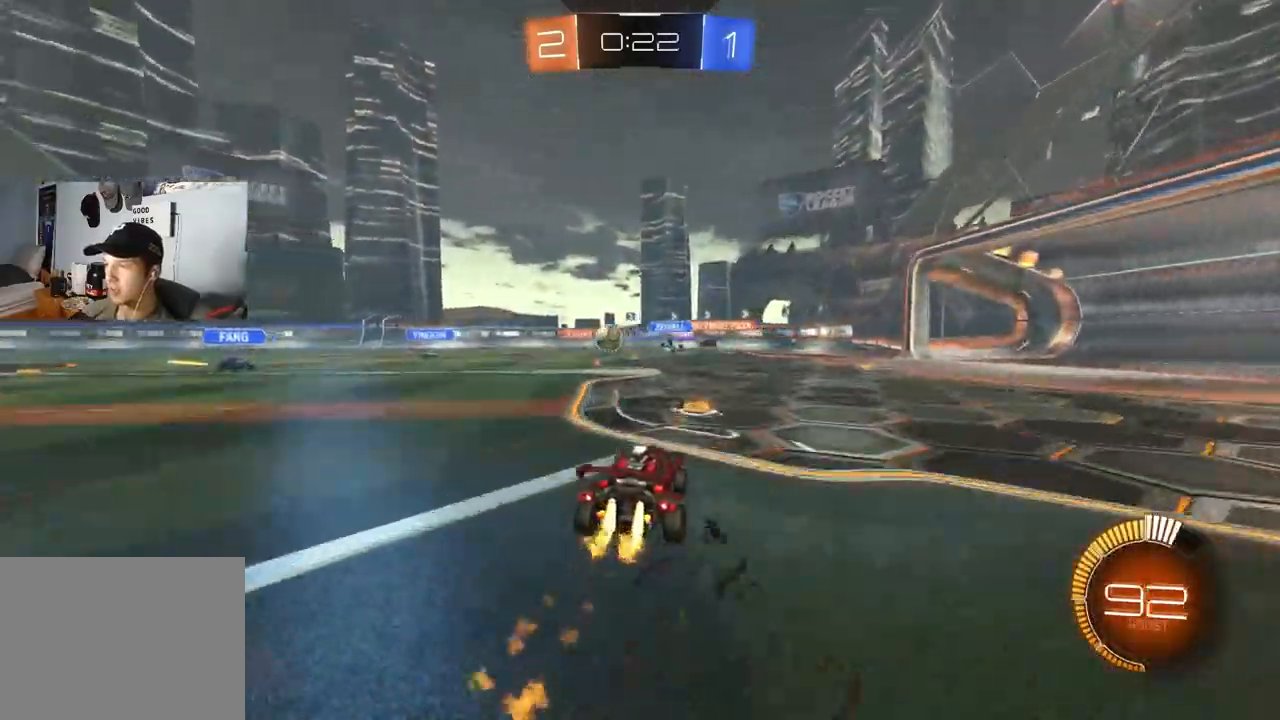
{"buttons": [], "left_stick": "right", "right_stick": "center", "events": [[17, "CIRCLE", "up"], [183, "left_stick", "center"], [200, "CIRCLE", "down"], [367, "CIRCLE", "up"], [433, "left_stick", "right"], [483, "R2", "up"]]}
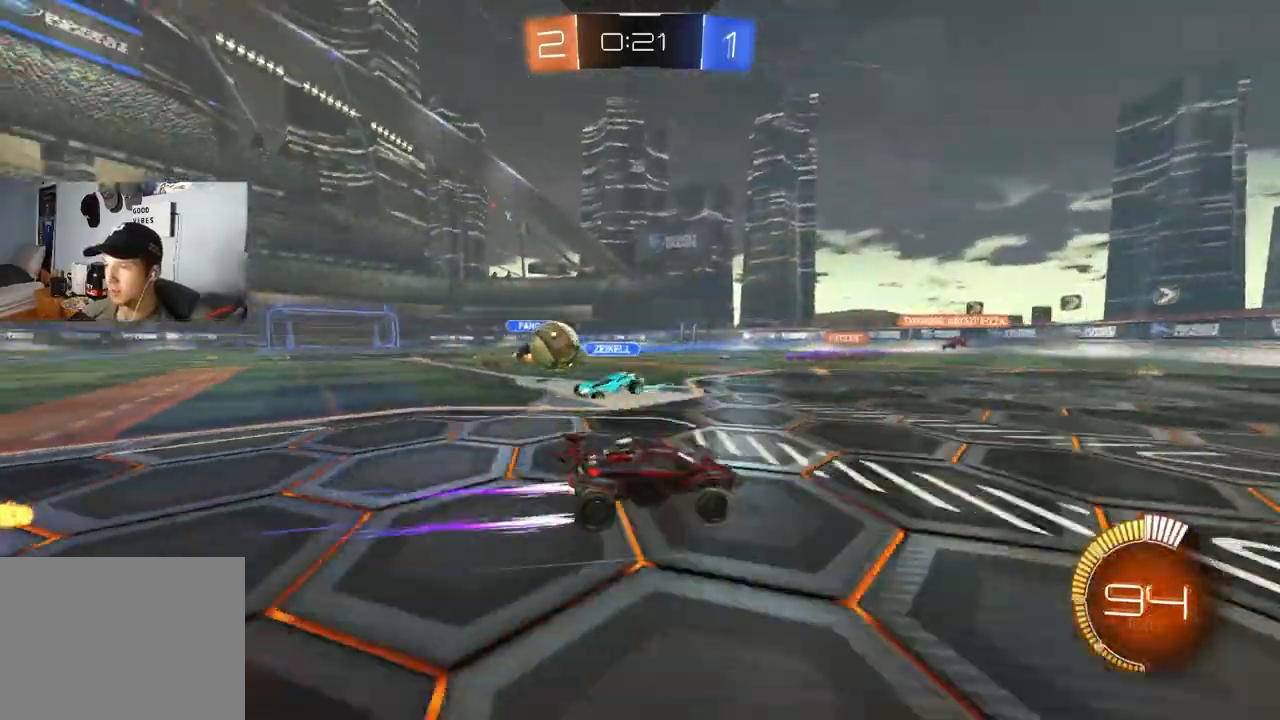
{"buttons": ["CIRCLE", "R2"], "left_stick": "right", "right_stick": "center", "events": [[33, "left_stick", "center"], [83, "L2", "down"], [117, "left_stick", "right"], [233, "R2", "down"], [400, "CIRCLE", "down"], [400, "L2", "up"]]}
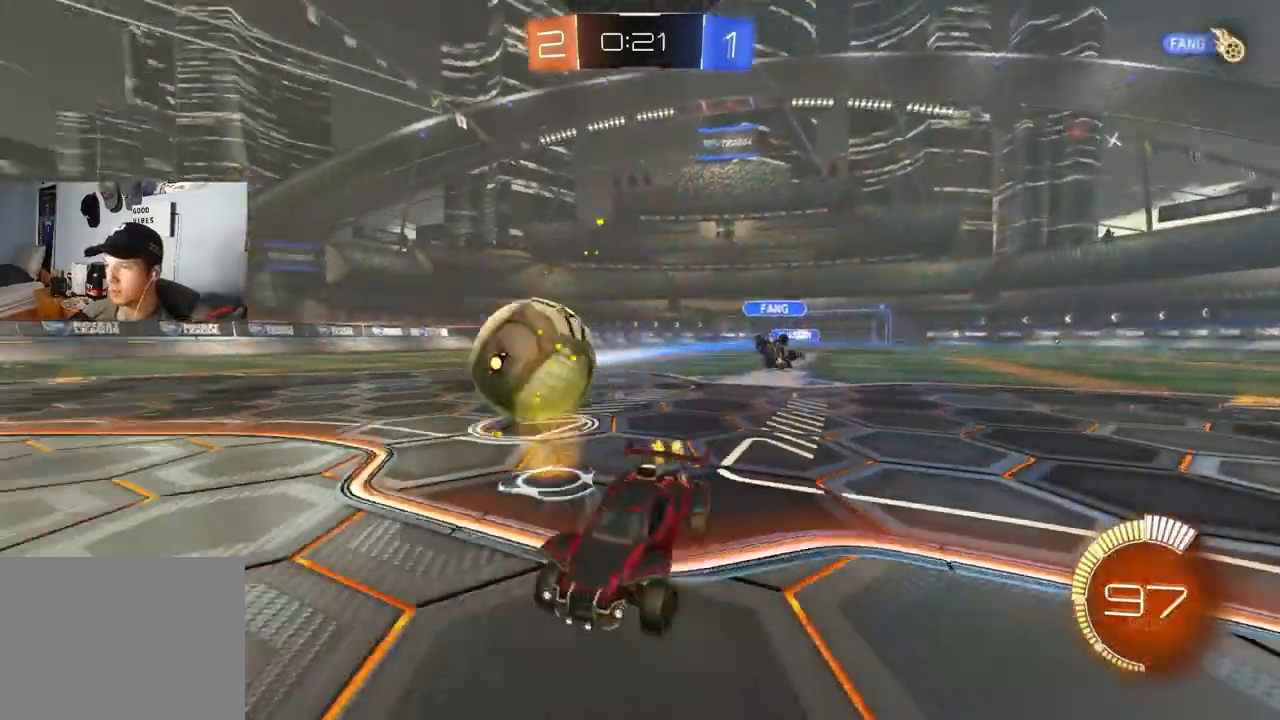
{"buttons": ["CIRCLE", "R1", "R2"], "left_stick": "down", "right_stick": "center", "events": [[183, "CROSS", "down"], [217, "left_stick", "up-right"], [250, "CROSS", "up"], [267, "CIRCLE", "up"], [283, "CIRCLE", "down"], [300, "CROSS", "down"], [317, "L3", "down"], [317, "R1", "down"], [350, "left_stick", "down-right"], [367, "TRIANGLE", "down"], [400, "left_stick", "down"], [450, "CROSS", "up"], [467, "TRIANGLE", "up"], [483, "L3", "up"]]}
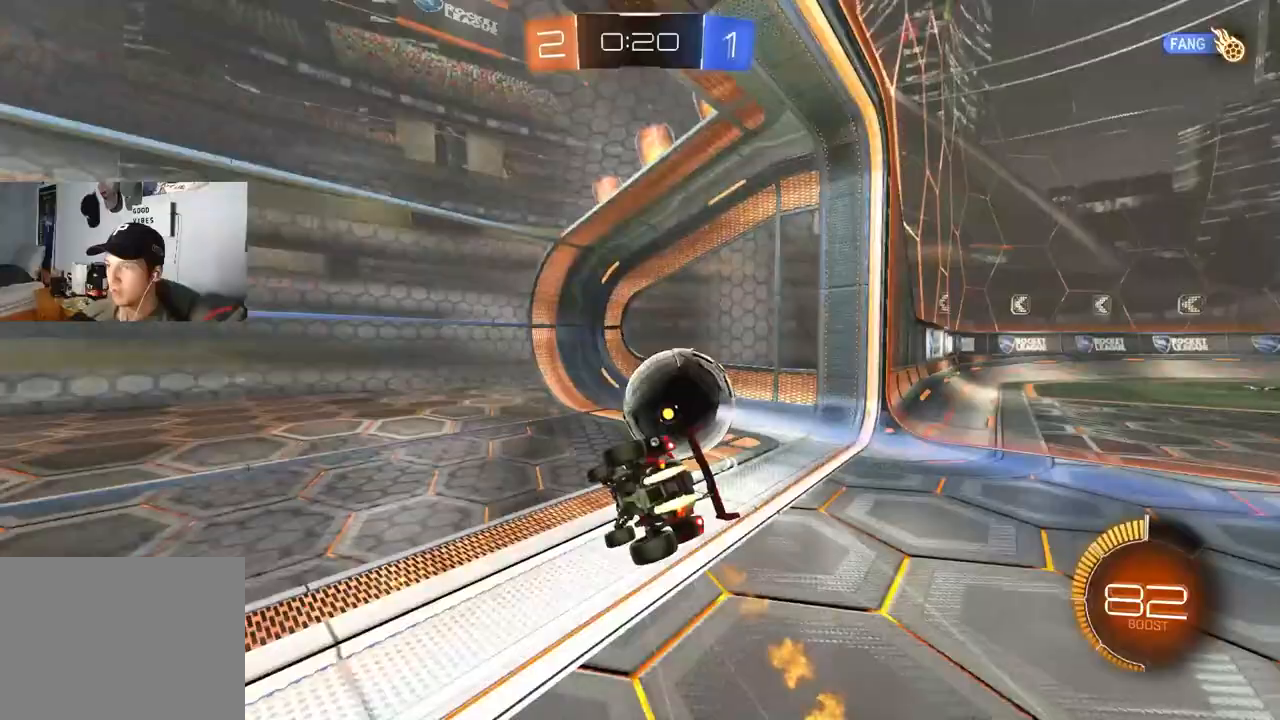
{"buttons": ["R1"], "left_stick": "right", "right_stick": "center", "events": [[133, "left_stick", "left"], [200, "CIRCLE", "up"], [250, "left_stick", "down"], [267, "R1", "up"], [267, "R2", "up"], [333, "R1", "down"], [333, "R2", "down"], [367, "left_stick", "right"], [450, "R2", "up"]]}
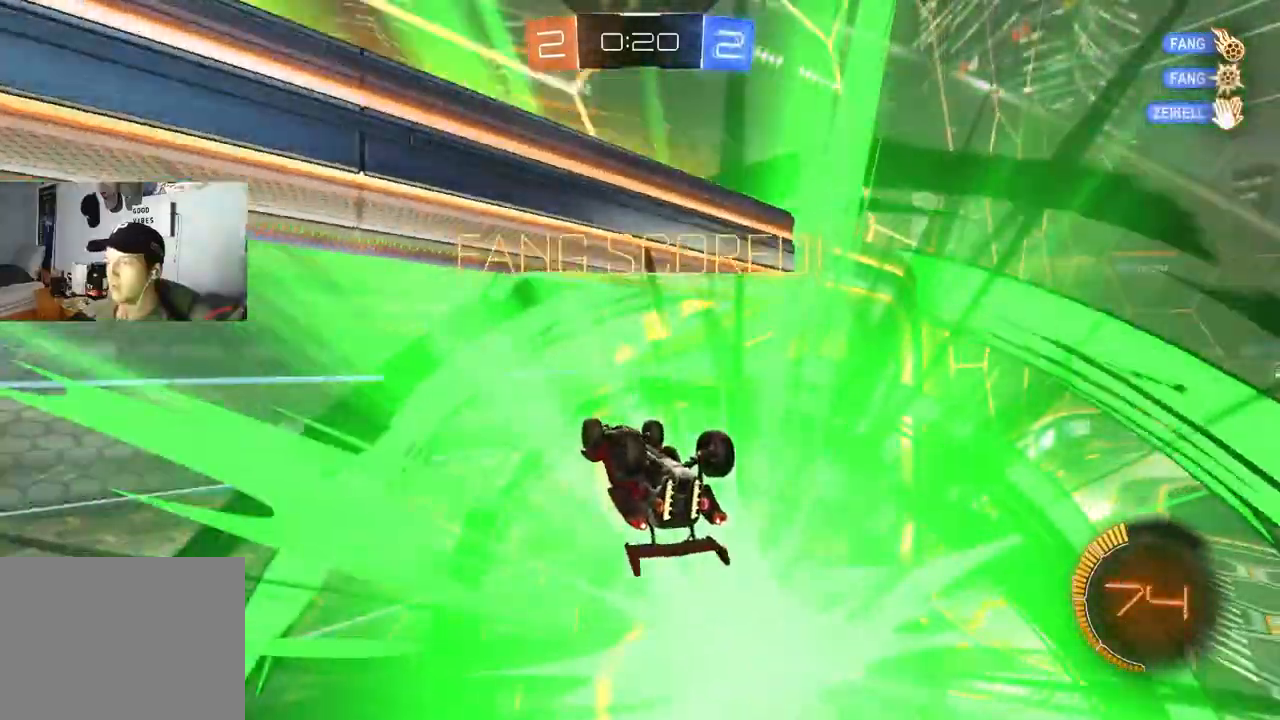
{"buttons": ["R1"], "left_stick": "down-right", "right_stick": "center", "events": [[483, "left_stick", "down-right"]]}
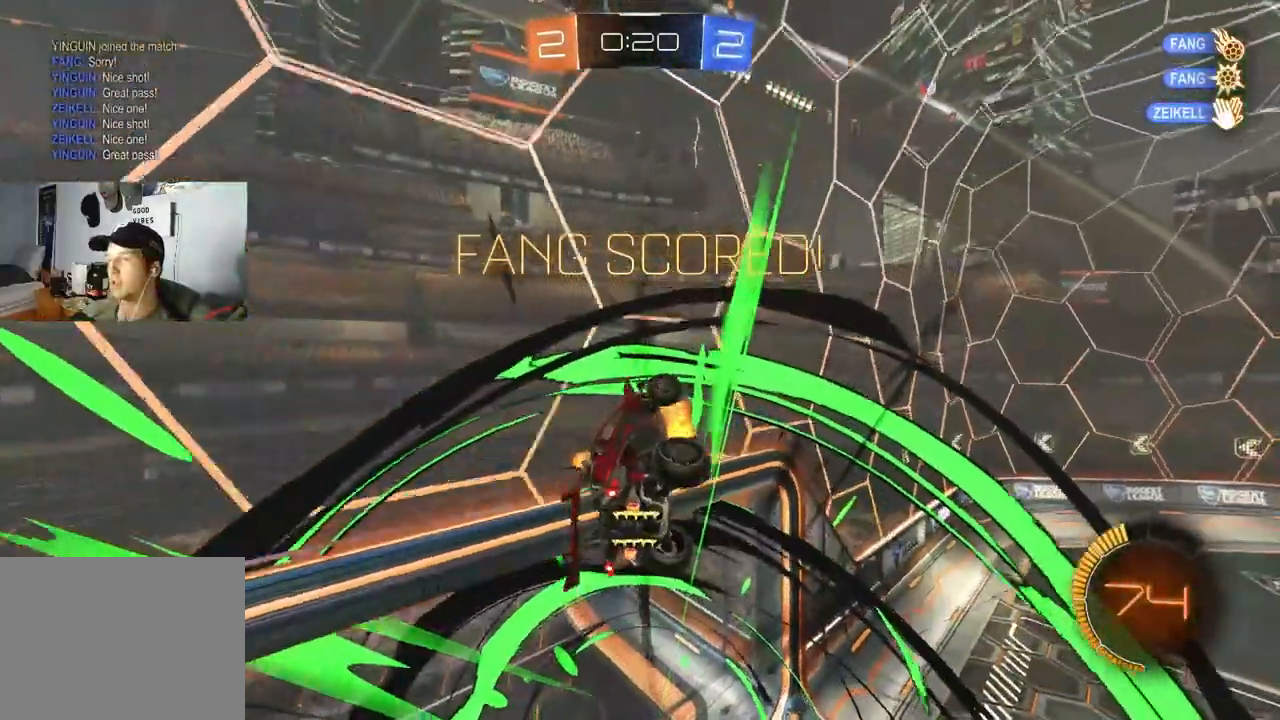
{"buttons": ["R1"], "left_stick": "down", "right_stick": "center", "events": [[267, "left_stick", "down"]]}
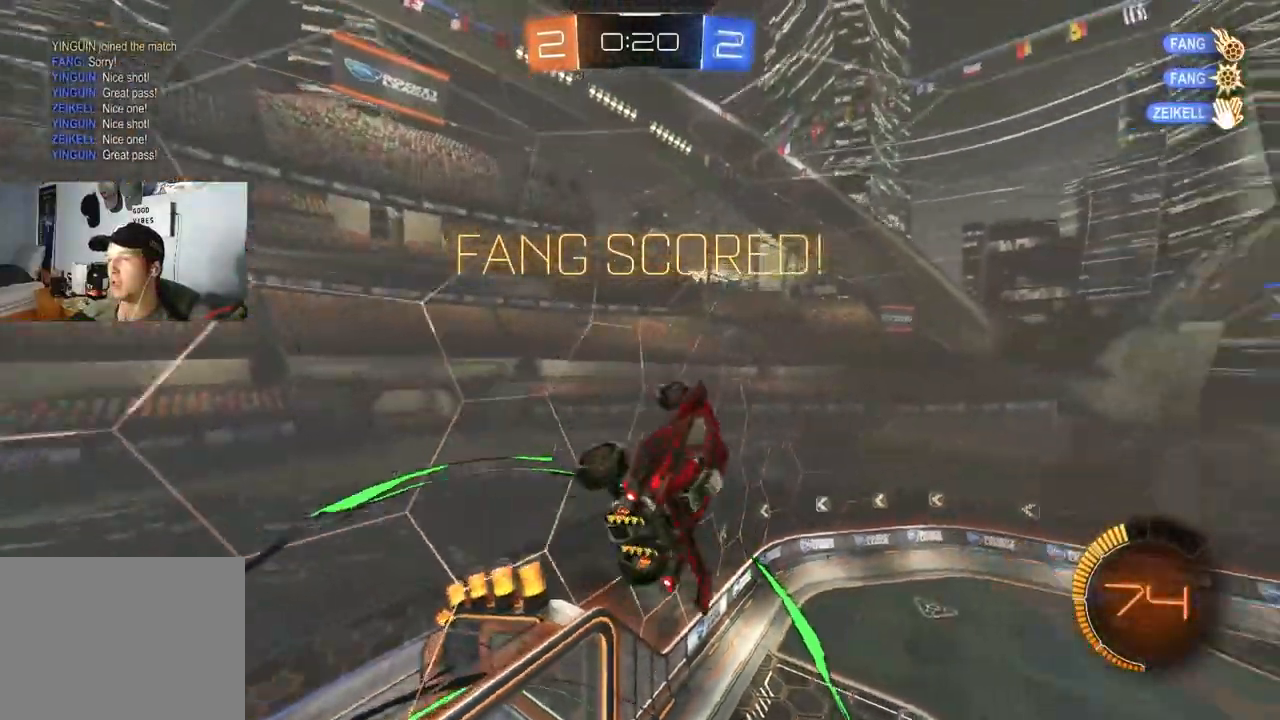
{"buttons": ["CROSS", "CIRCLE", "L1", "R2"], "left_stick": "down", "right_stick": "center", "events": [[83, "CIRCLE", "down"], [100, "left_stick", "left"], [250, "L1", "down"], [283, "R2", "down"], [317, "R1", "up"], [417, "left_stick", "down"], [450, "CROSS", "down"]]}
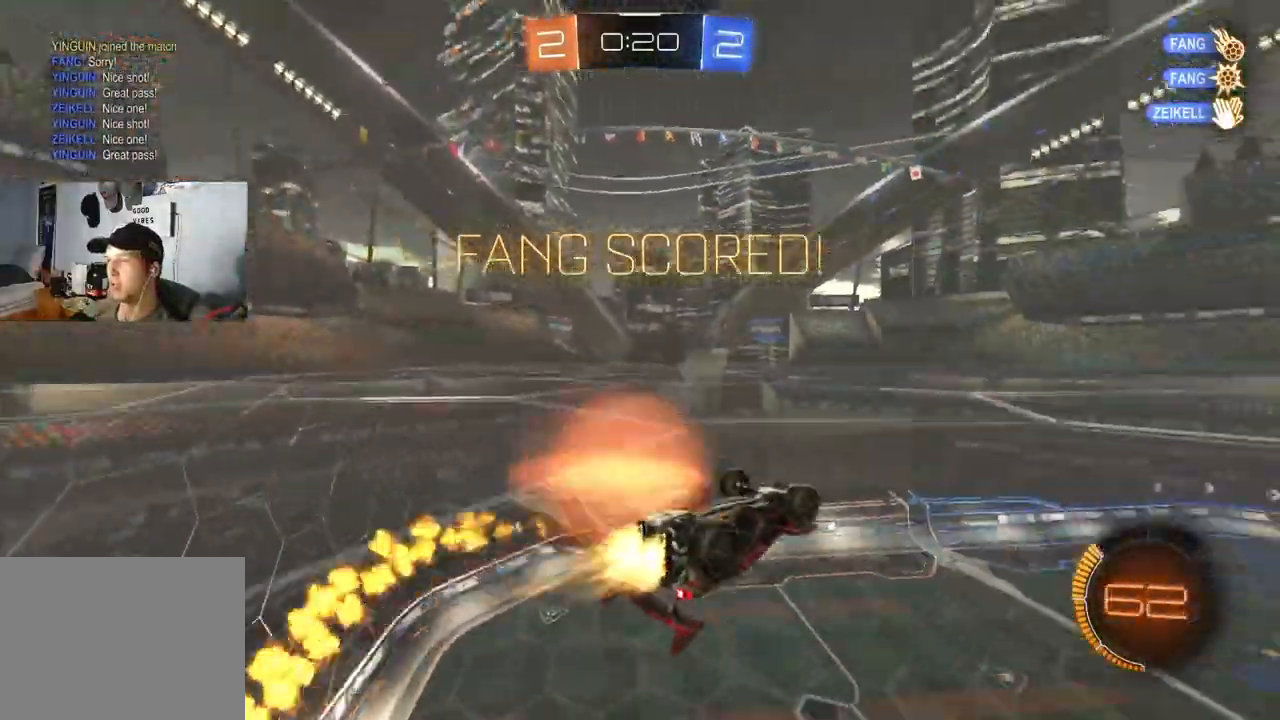
{"buttons": ["CIRCLE", "R1", "R2"], "left_stick": "down-right", "right_stick": "center", "events": [[67, "left_stick", "right"], [83, "L1", "up"], [117, "CROSS", "up"], [150, "left_stick", "up-right"], [233, "CROSS", "down"], [383, "left_stick", "down"], [400, "CROSS", "up"], [400, "R1", "down"], [500, "left_stick", "down-right"]]}
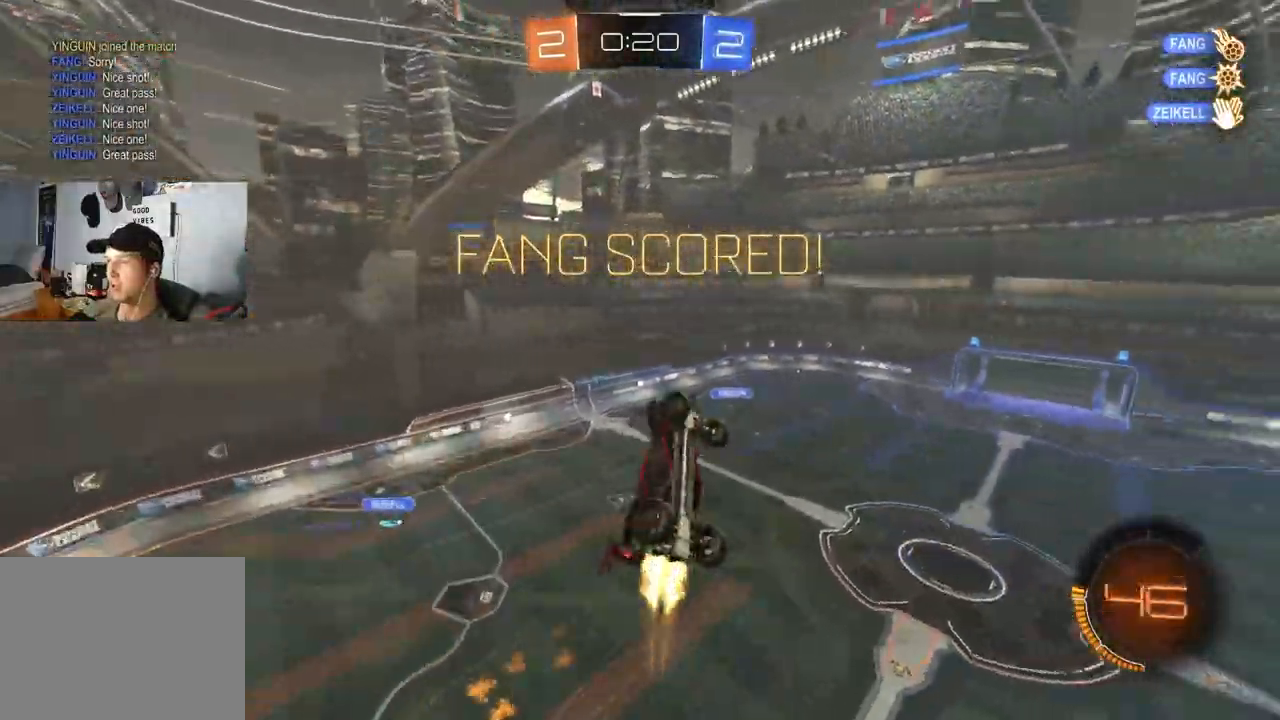
{"buttons": ["R1"], "left_stick": "down-left", "right_stick": "center", "events": [[117, "left_stick", "down"], [233, "R2", "up"], [433, "left_stick", "down-left"], [467, "CIRCLE", "up"]]}
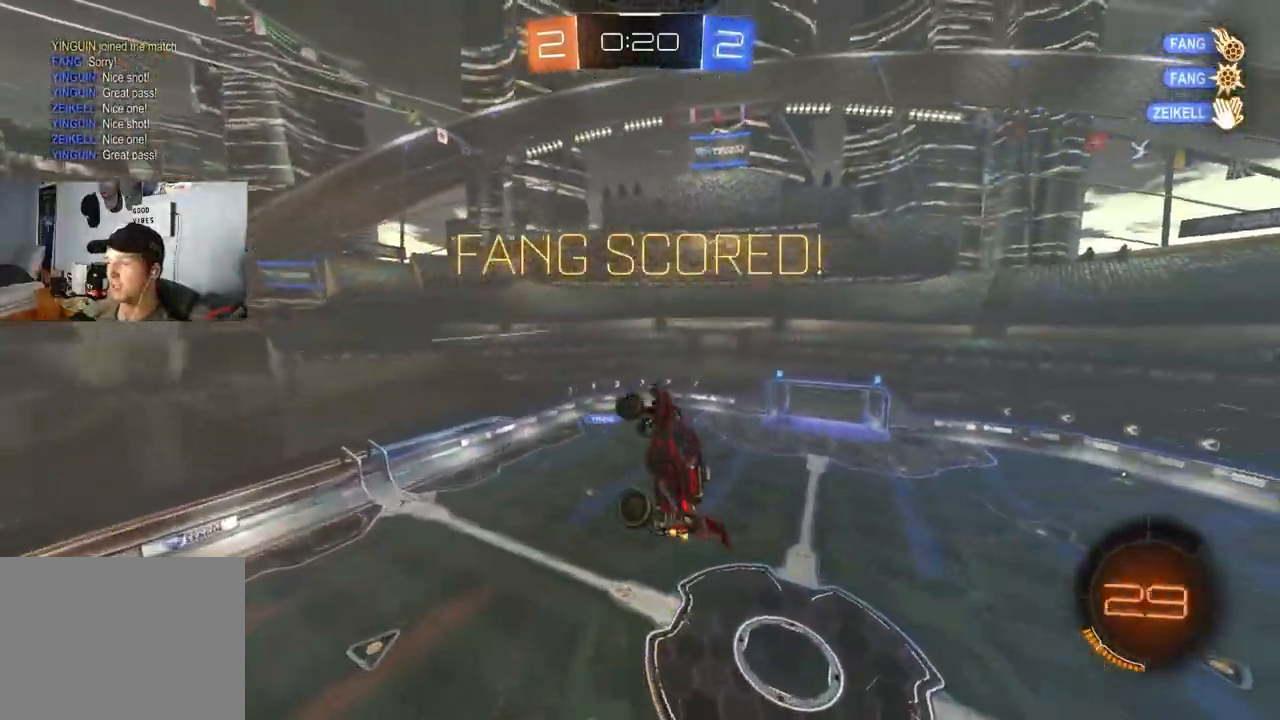
{"buttons": ["CIRCLE", "R1"], "left_stick": "down-right", "right_stick": "center", "events": [[17, "left_stick", "left"], [150, "CIRCLE", "down"], [217, "left_stick", "up-left"], [450, "left_stick", "down-right"]]}
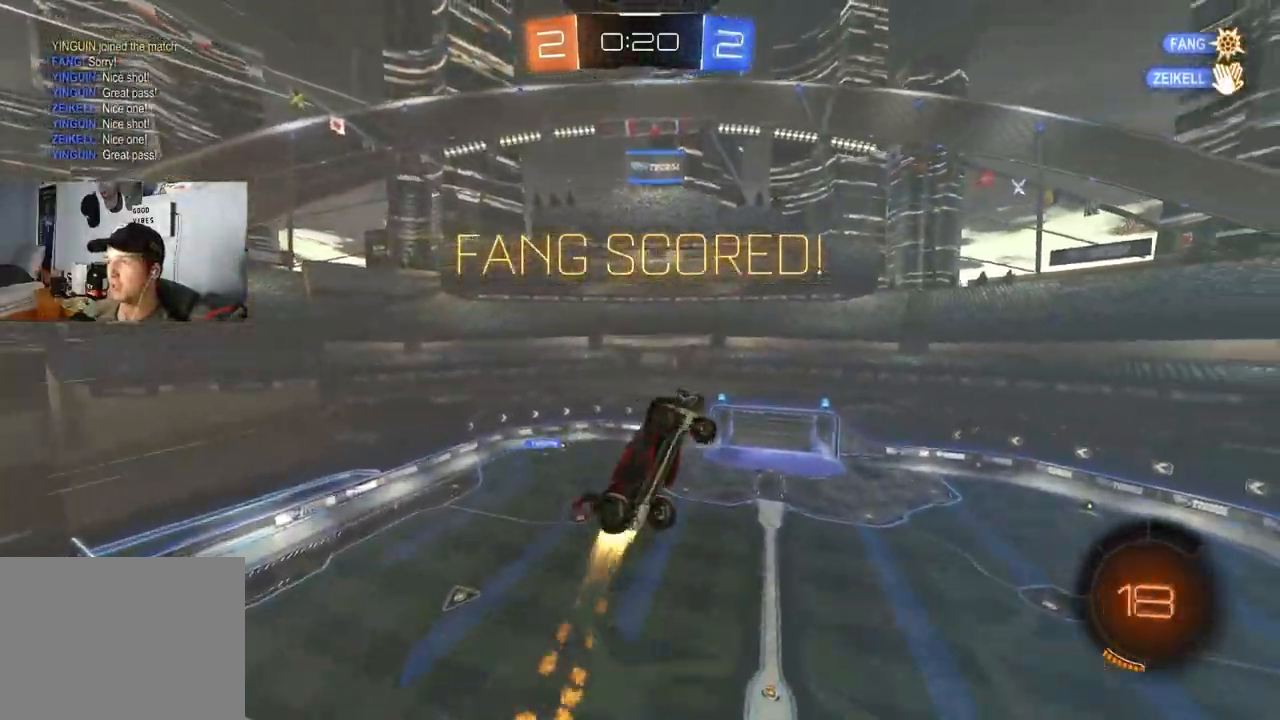
{"buttons": ["CIRCLE", "R1"], "left_stick": "up-right", "right_stick": "center", "events": [[117, "left_stick", "up-right"], [167, "left_stick", "up-left"], [450, "left_stick", "up-right"]]}
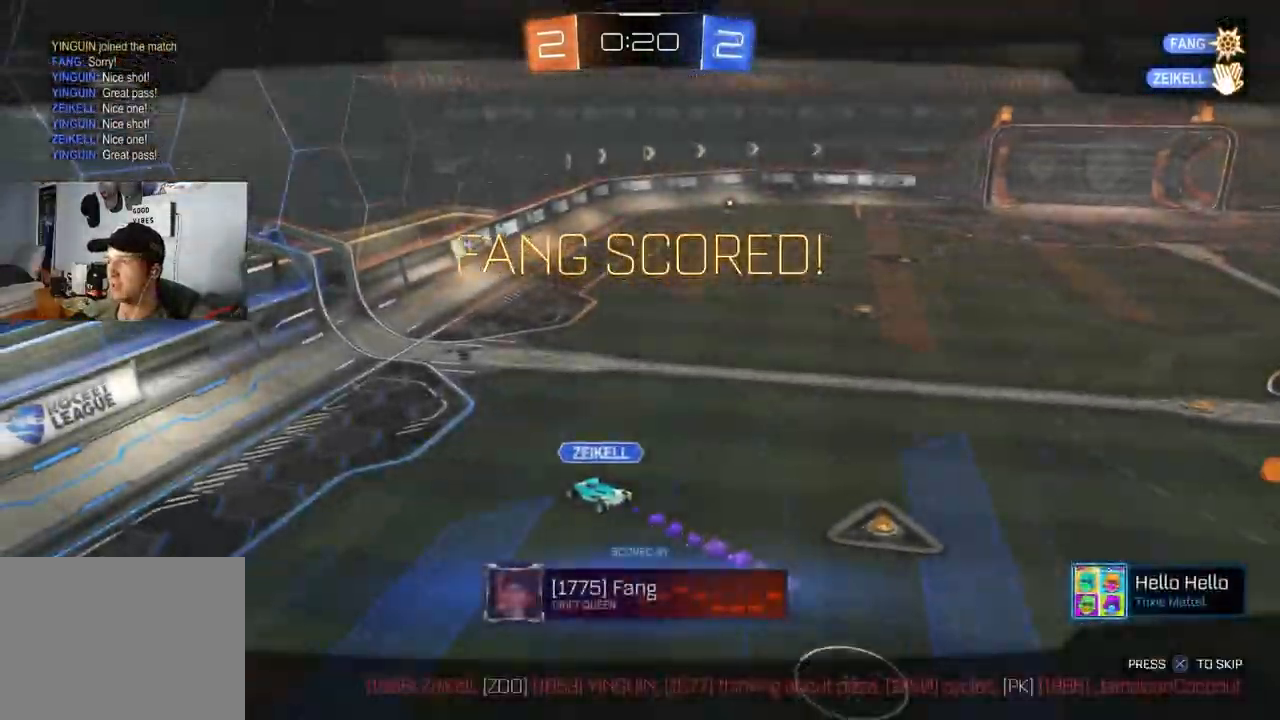
{"buttons": [], "left_stick": "center", "right_stick": "right", "events": [[17, "left_stick", "center"], [33, "CIRCLE", "up"], [267, "R1", "up"], [383, "right_stick", "right"]]}
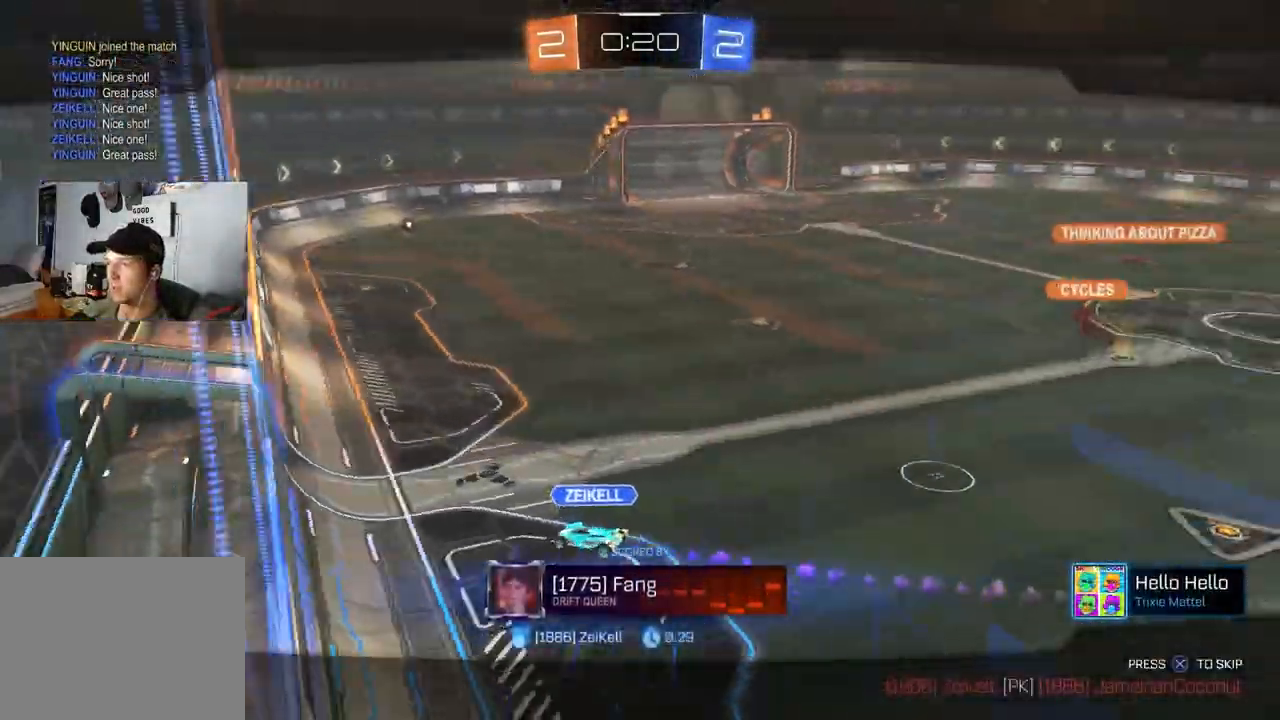
{"buttons": [], "left_stick": "center", "right_stick": "right", "events": []}
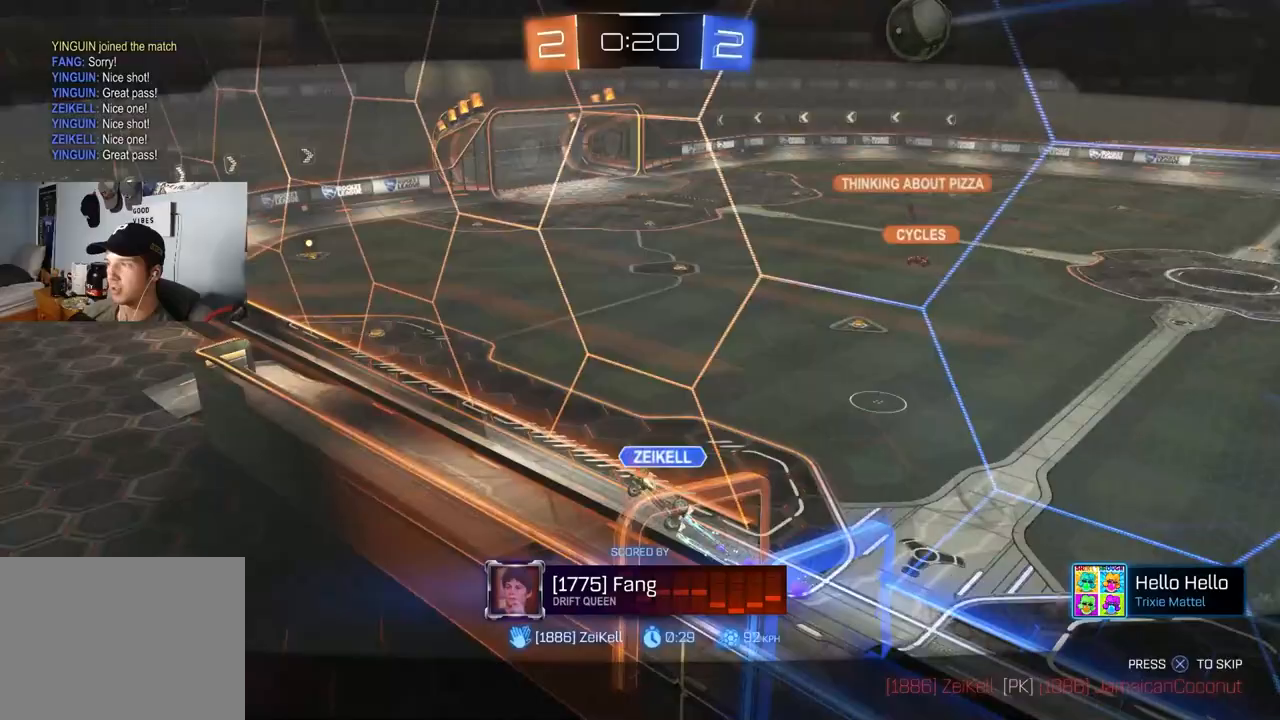
{"buttons": [], "left_stick": "center", "right_stick": "right", "events": []}
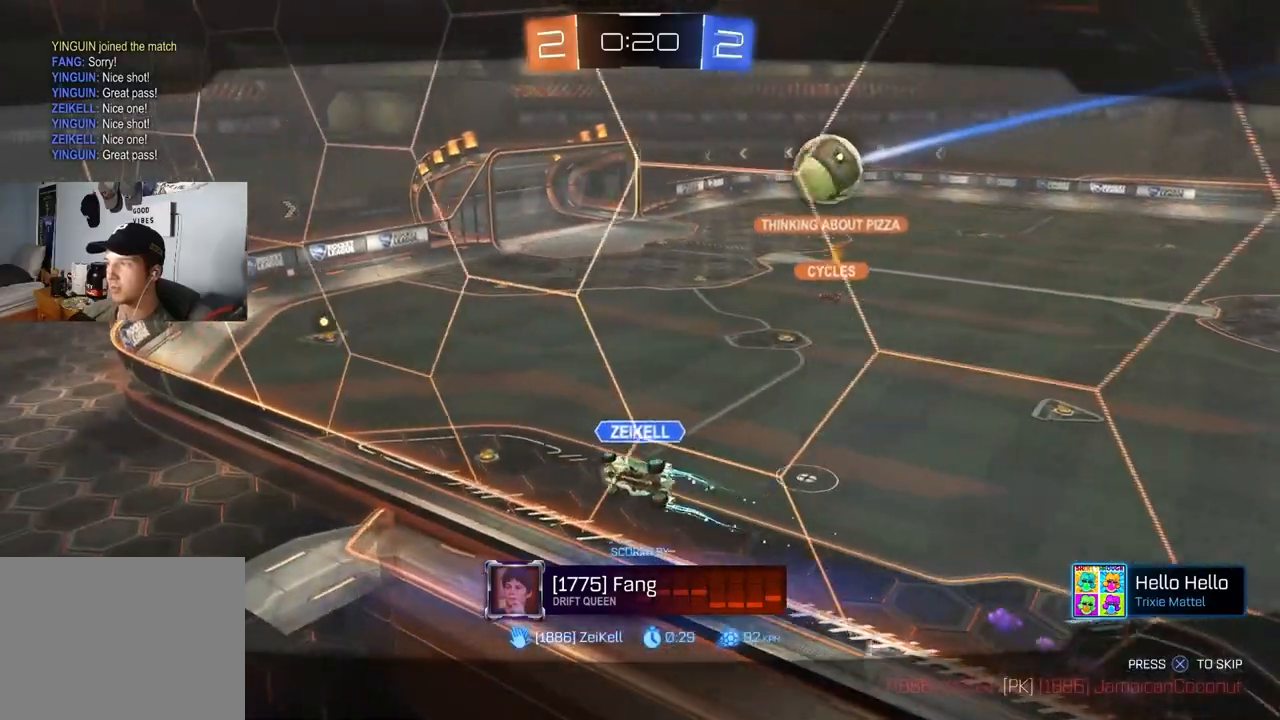
{"buttons": [], "left_stick": "center", "right_stick": "right", "events": []}
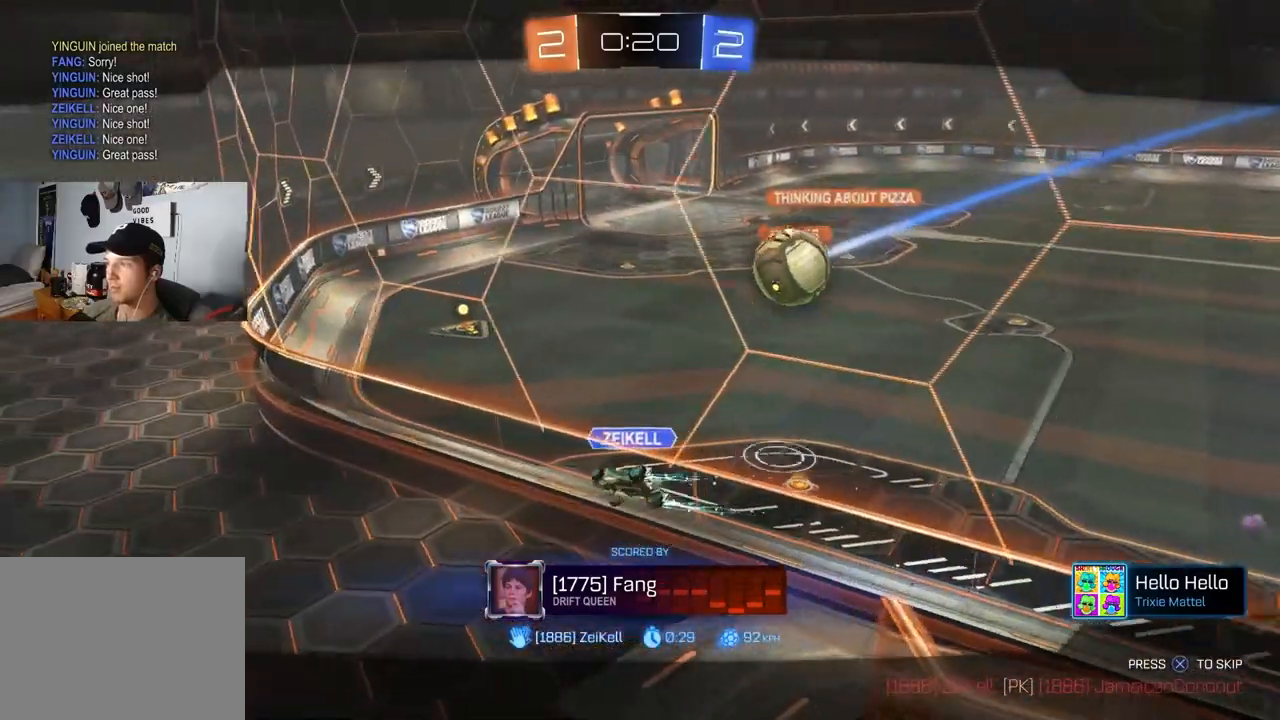
{"buttons": [], "left_stick": "center", "right_stick": "right", "events": []}
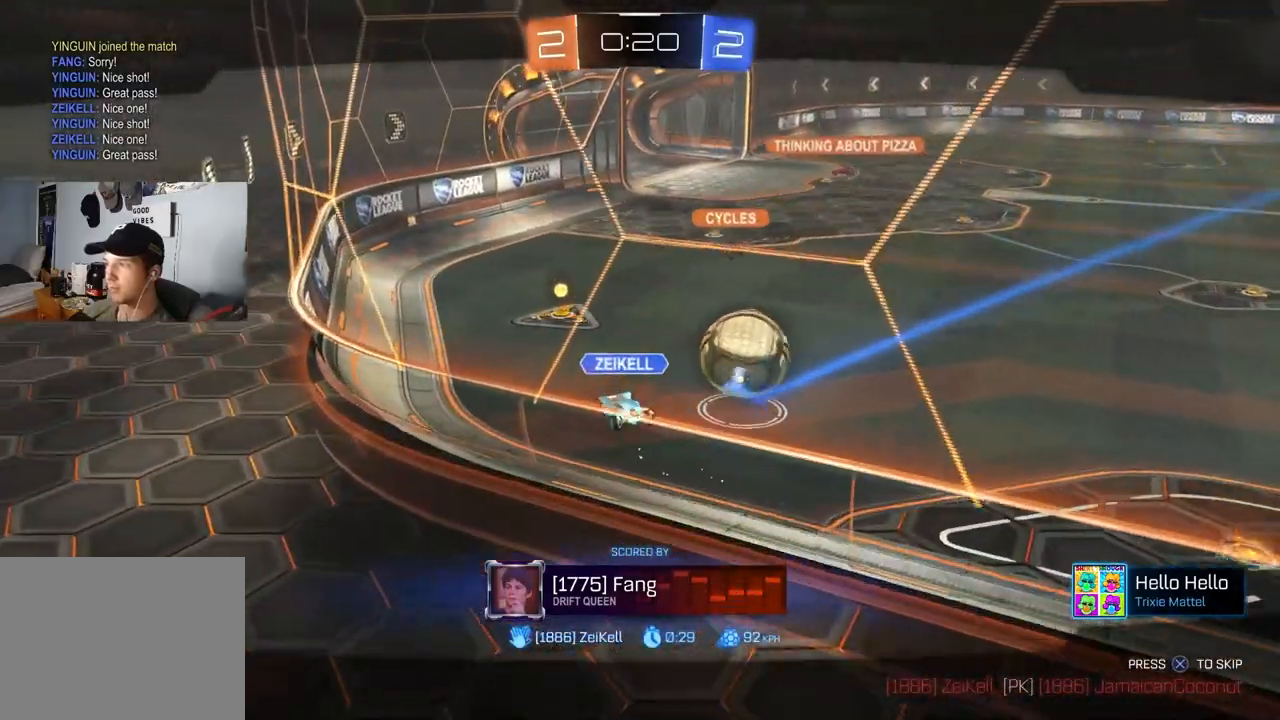
{"buttons": [], "left_stick": "center", "right_stick": "right", "events": []}
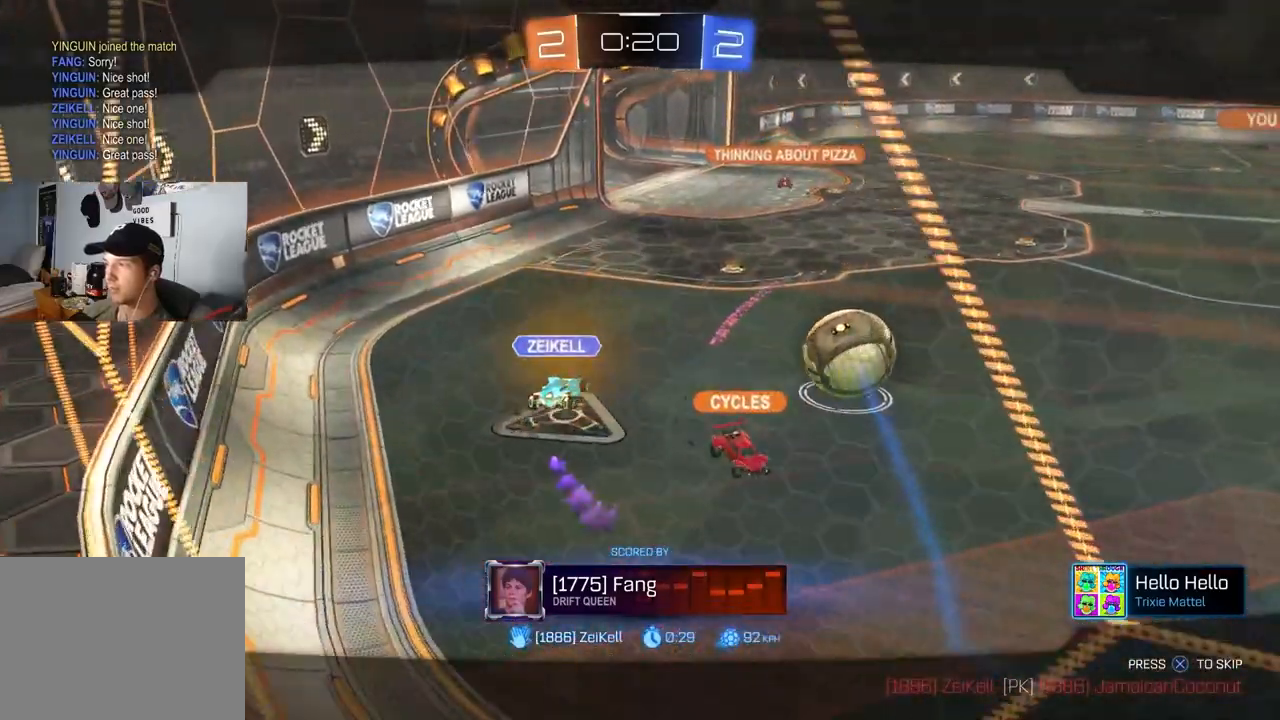
{"buttons": [], "left_stick": "center", "right_stick": "down-right", "events": [[367, "right_stick", "down-right"]]}
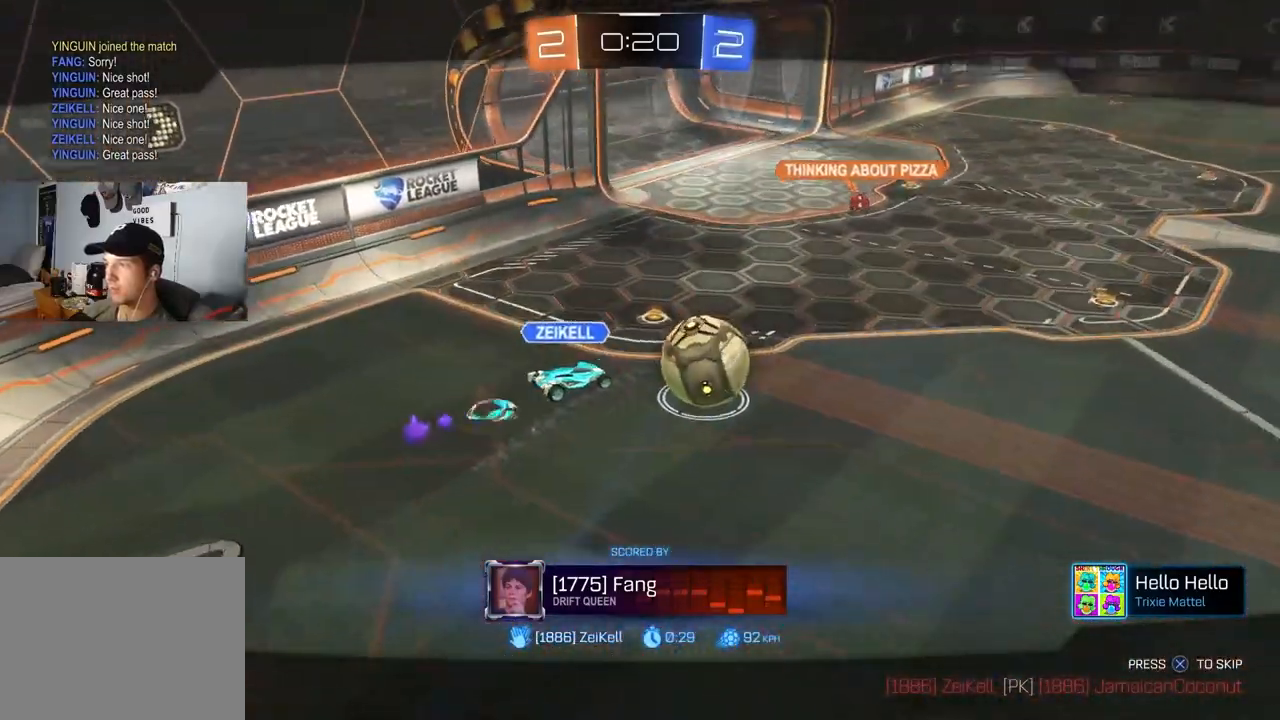
{"buttons": [], "left_stick": "center", "right_stick": "center", "events": [[417, "right_stick", "center"]]}
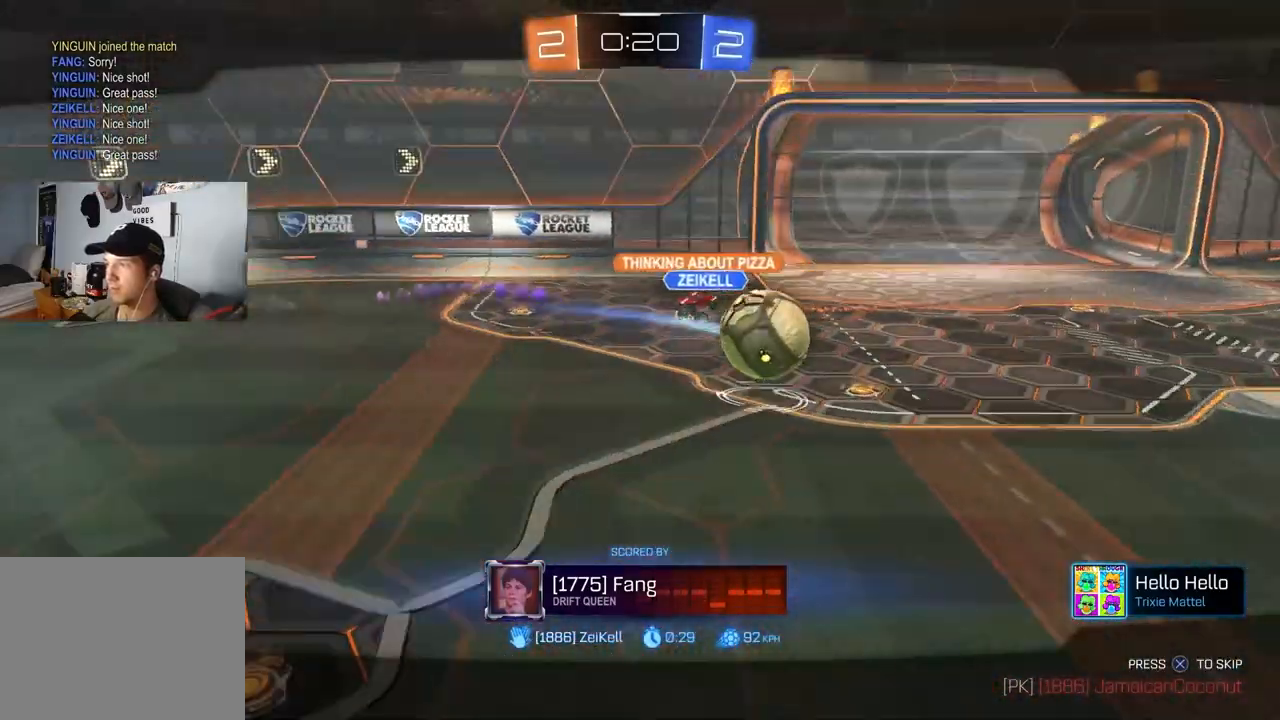
{"buttons": [], "left_stick": "center", "right_stick": "center", "events": [[67, "CROSS", "down"], [233, "CROSS", "up"]]}
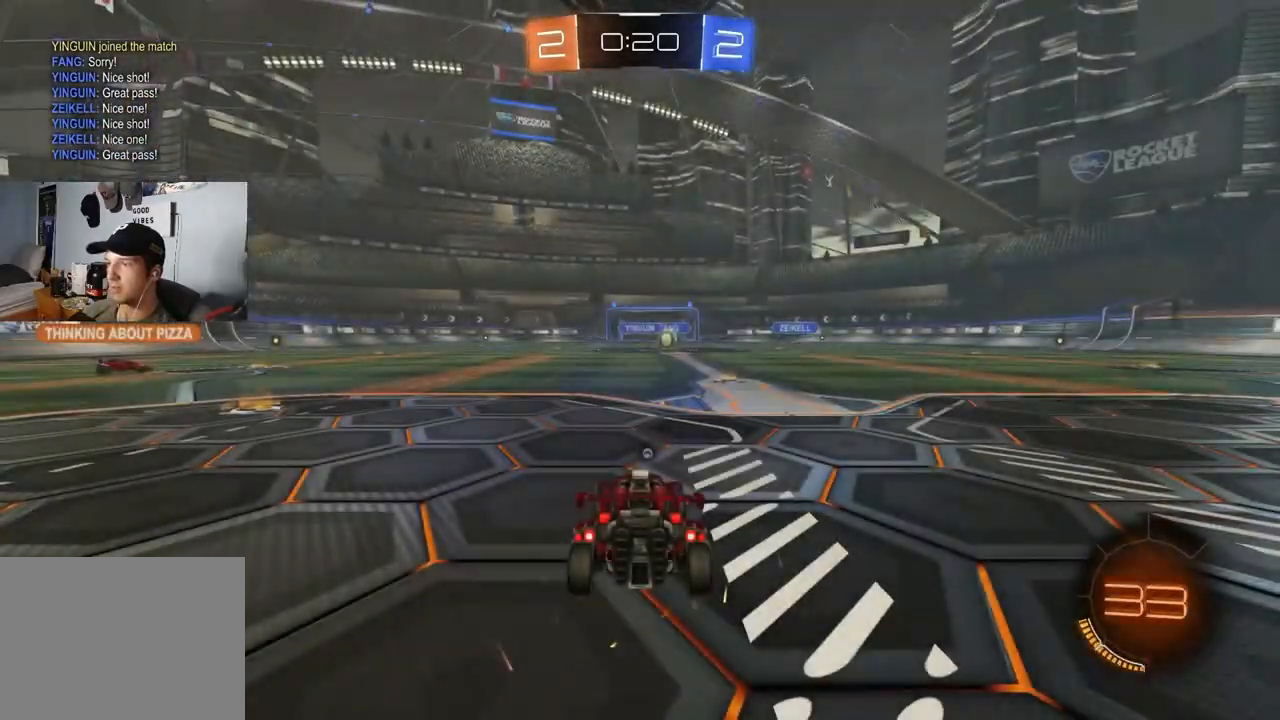
{"buttons": [], "left_stick": "center", "right_stick": "center", "events": [[67, "TRIANGLE", "down"], [150, "TRIANGLE", "up"]]}
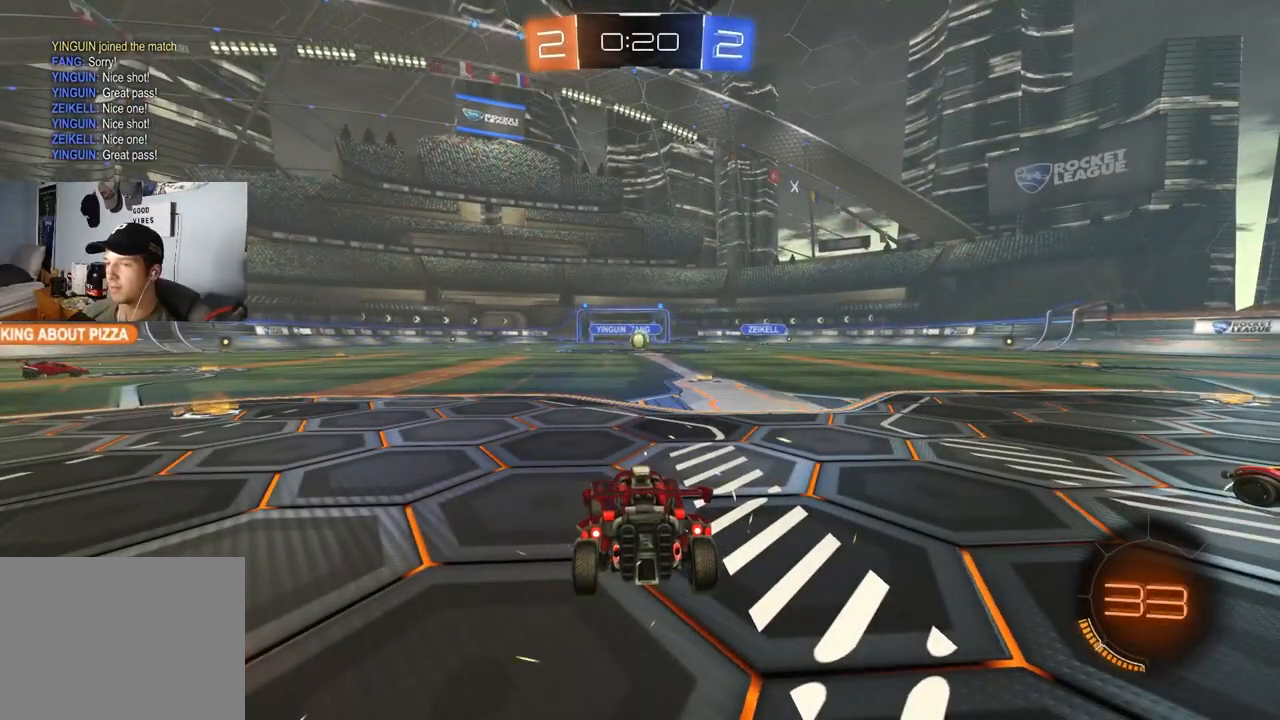
{"buttons": [], "left_stick": "center", "right_stick": "center", "events": []}